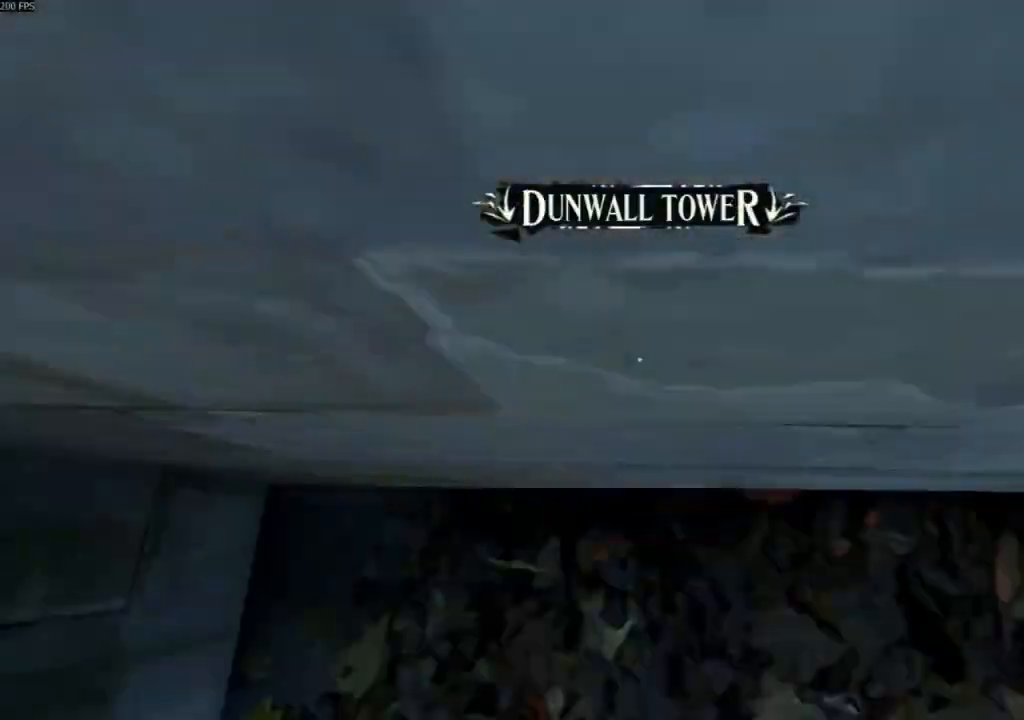
Gameplay with keyboard and mouse; each line is a JSON object with the keys and mouse buttons held at the frame after it. "events" lists presses ("down") and releases ("up") of "4", "5", "a", "alt", "c", "ctrl", "d", "e", "escape", "f", "q", "r", "s", "shift", "space", "tab", "v", "w", "x", "z", "mouse_left", "mouse_middle", "mouse_right", "mouse_wheel_up" and "mouse_wheel_down" between this image and that frame as [ms after this image, input, new state], when the widget could be followed in between. "mouse_left", "mouse_middle", "mouse_right", "mouse_wheel_up", "mouse_wheel_down" = the "left", "middle", "right", "wheel_up", "wheel_down" buttons of the "mouse" list. No other keys are recorded. Not read: mouse_move.
{"keys": ["a", "shift", "w"], "mouse": [], "events": []}
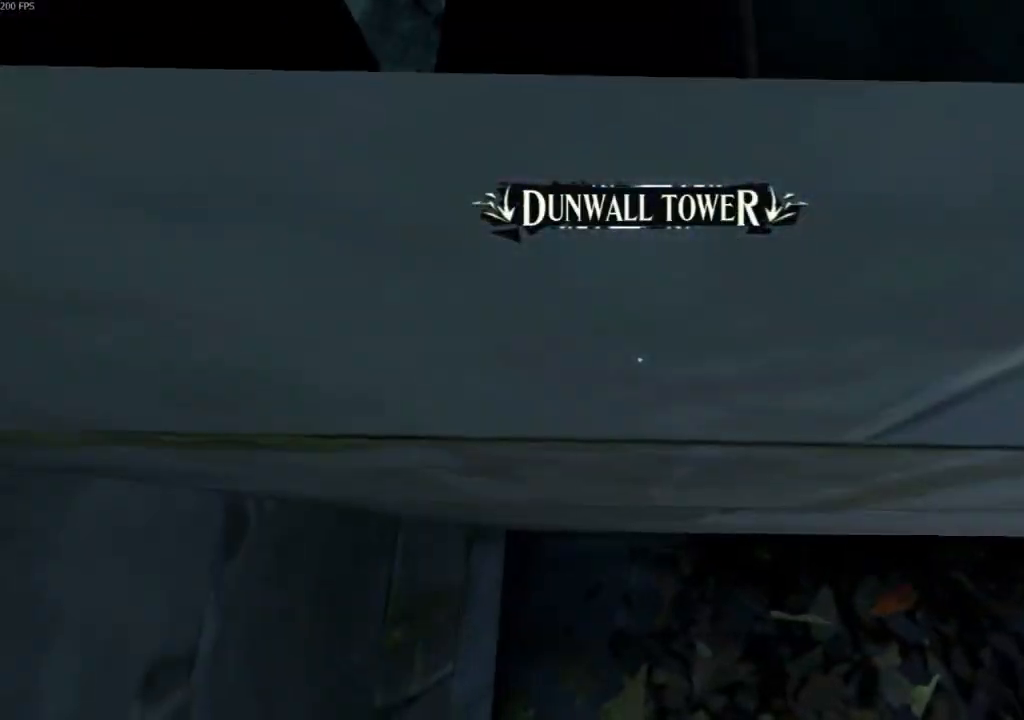
{"keys": ["shift", "space"], "mouse": [], "events": [[67, "w", "up"], [167, "s", "down"], [367, "space", "down"], [400, "s", "up"], [433, "a", "up"]]}
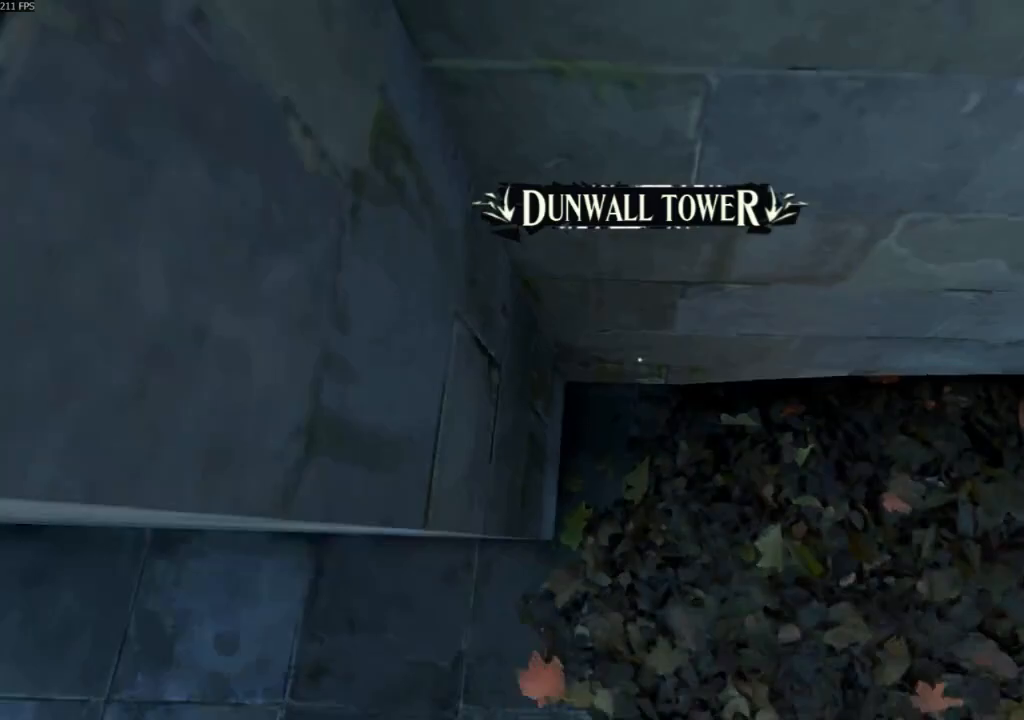
{"keys": ["shift", "space"], "mouse": []}
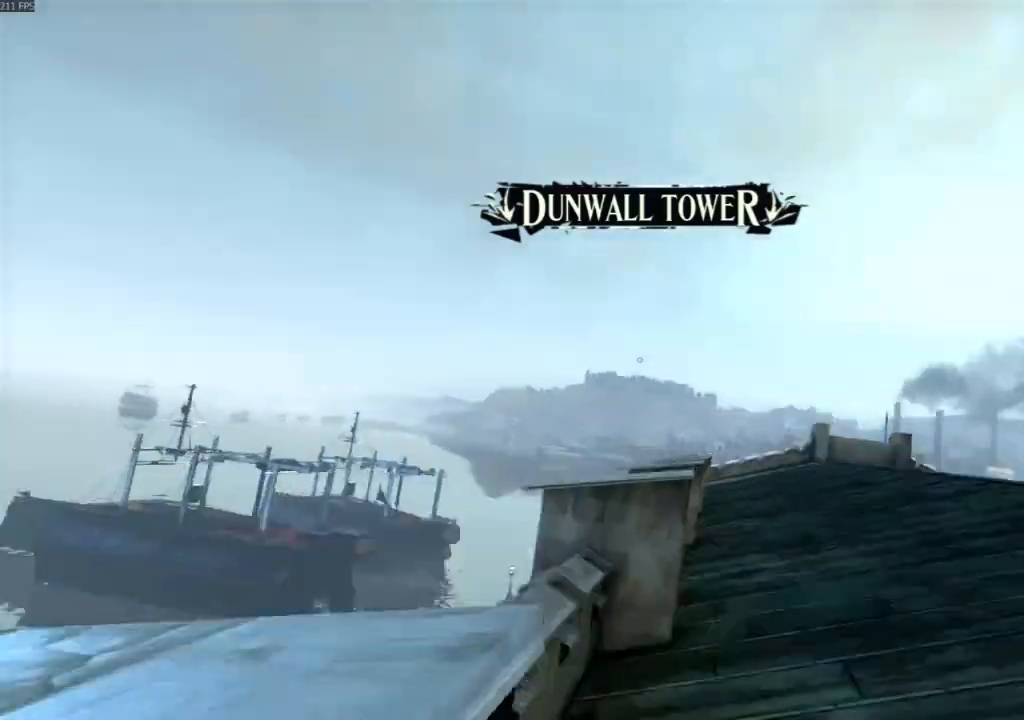
{"keys": ["shift", "w"], "mouse": []}